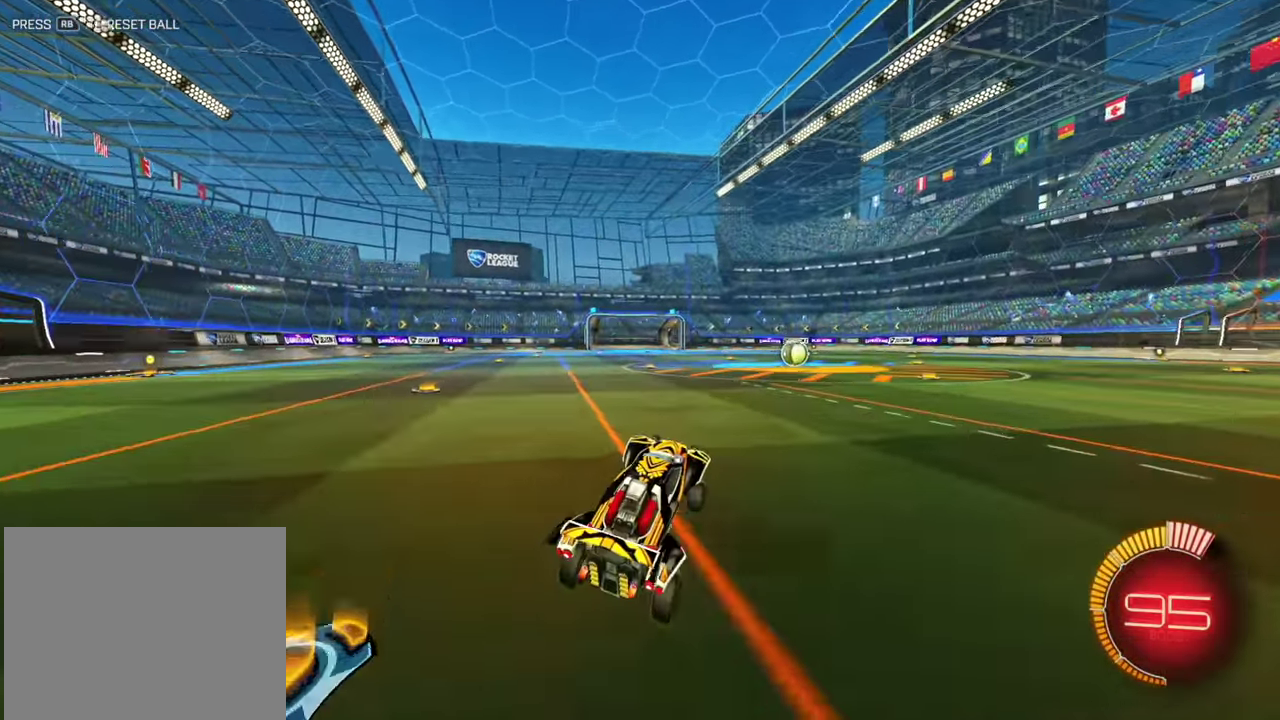
Gameplay with a controller (Xbox layout); each line is a JSON object with the inputs held at the frame after it (dt_ms = milliseconds from this image to that frame). "events" lists button and stick changes between this image and that frame as [ms after this image, input, new state], when the widget could be followed in between. Not read: A B L2 L3 R1 R3 X Y.
{"dt_ms": 300, "buttons": ["R2"], "left_stick": "right", "events": [[17, "R2", "down"], [284, "left_stick", "right"]]}
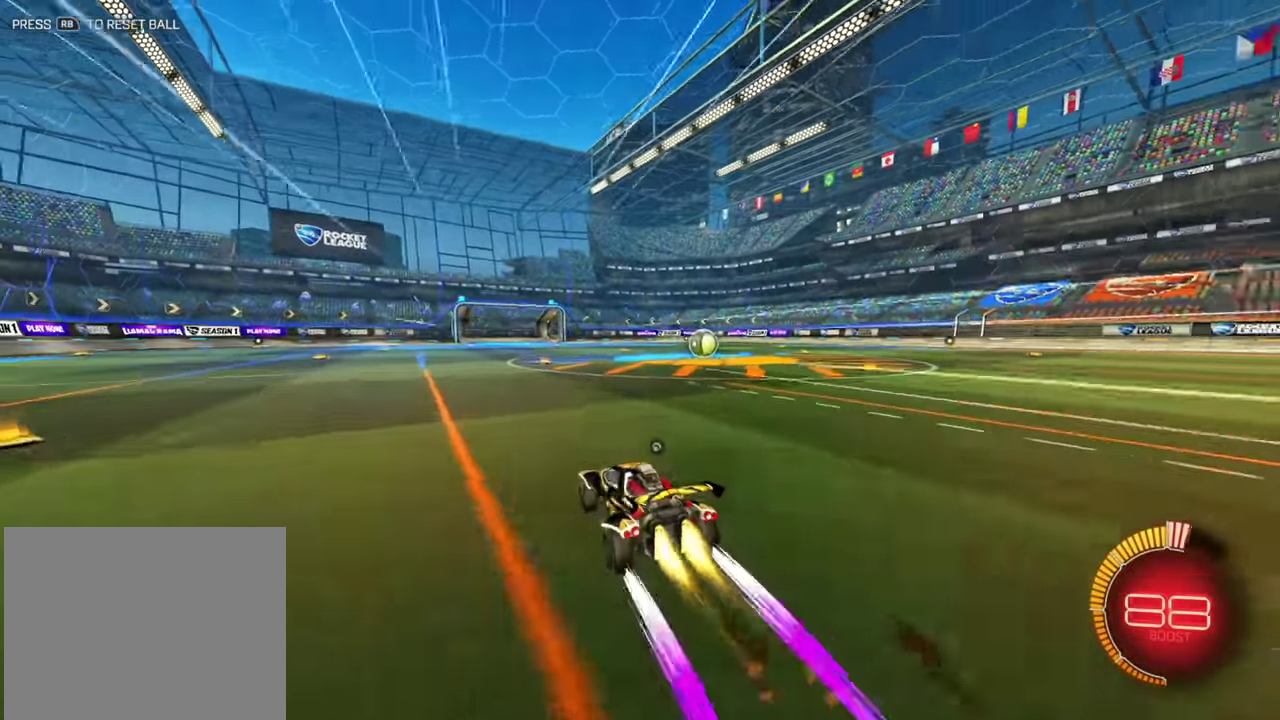
{"dt_ms": 700, "buttons": [], "left_stick": "right", "events": [[150, "left_stick", "center"], [384, "R2", "up"], [450, "left_stick", "right"]]}
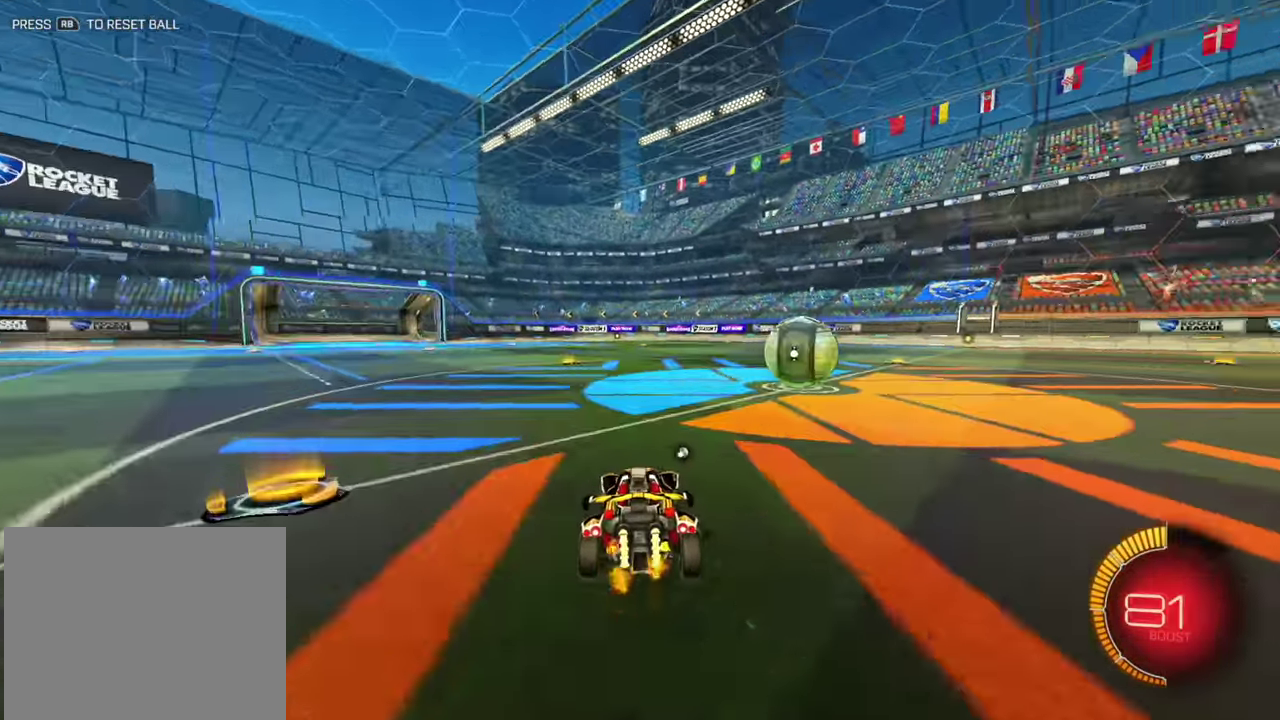
{"dt_ms": 300, "buttons": ["R2"], "left_stick": "center", "events": [[67, "R2", "down"], [150, "left_stick", "center"]]}
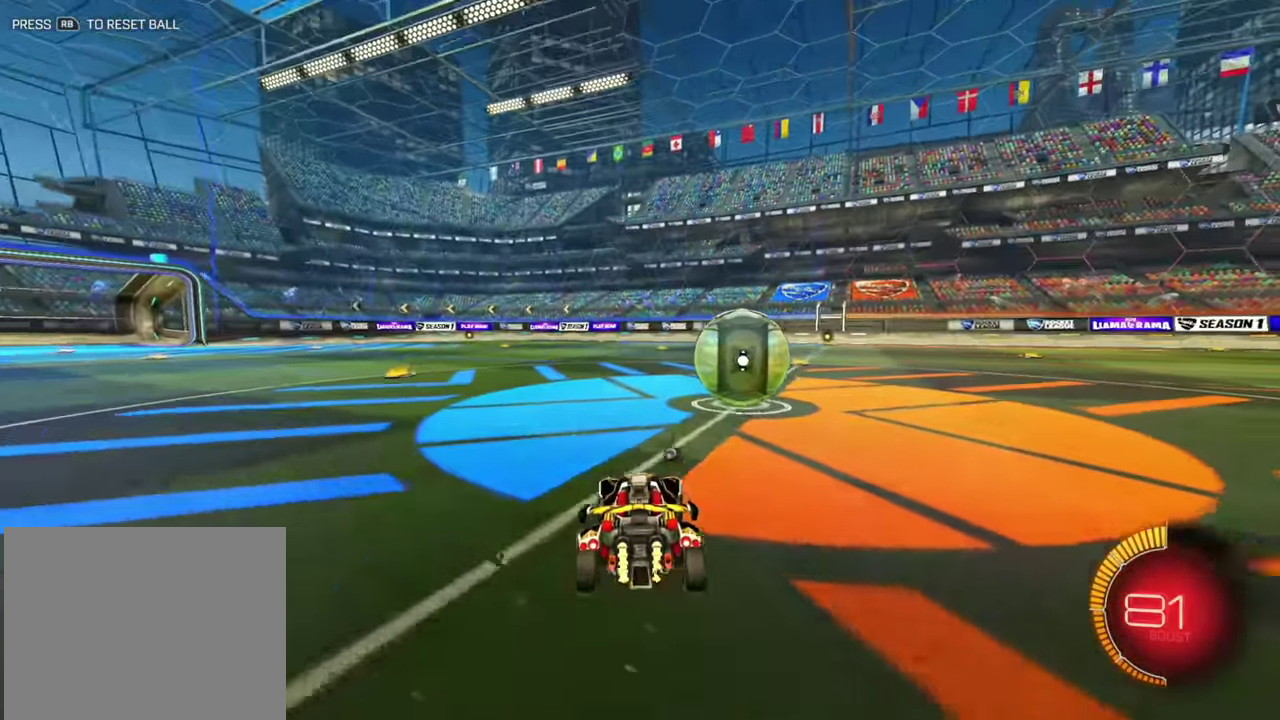
{"dt_ms": 500, "buttons": ["R2"], "left_stick": "center", "events": [[17, "R2", "up"], [17, "left_stick", "right"], [184, "left_stick", "center"], [384, "R2", "down"]]}
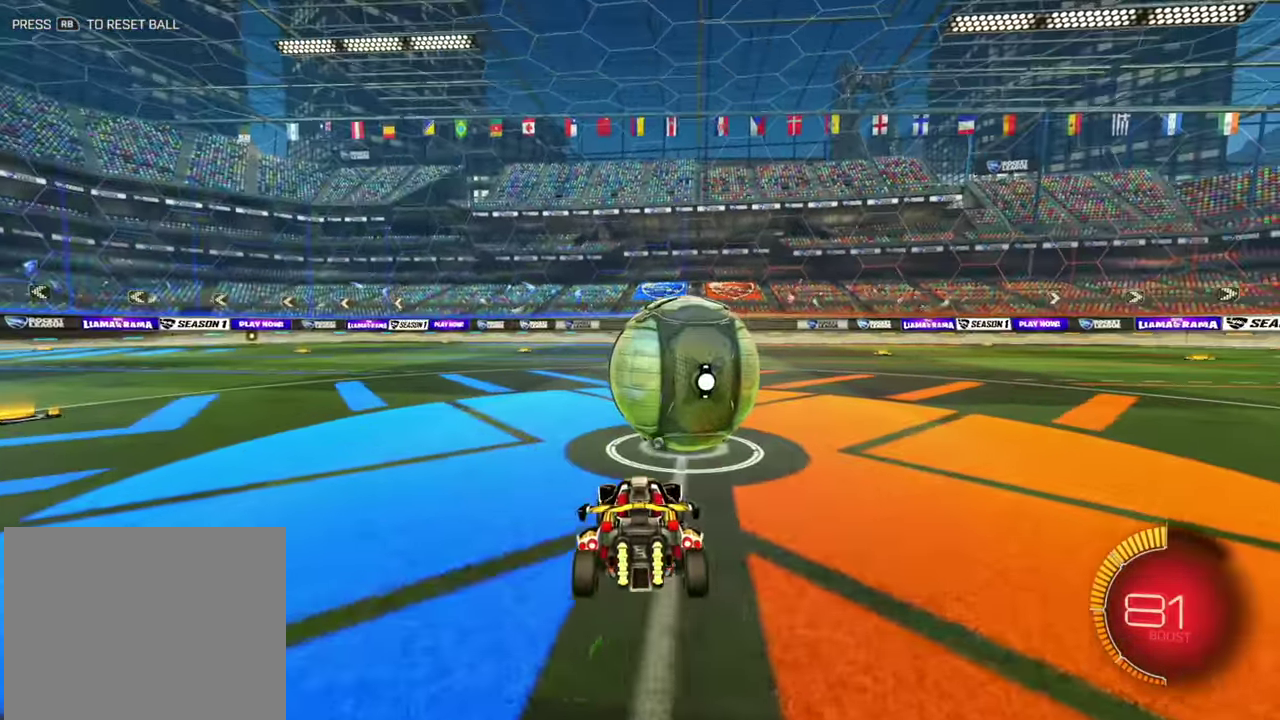
{"dt_ms": 500, "buttons": ["R2"], "left_stick": "center", "events": [[34, "left_stick", "left"], [334, "left_stick", "center"]]}
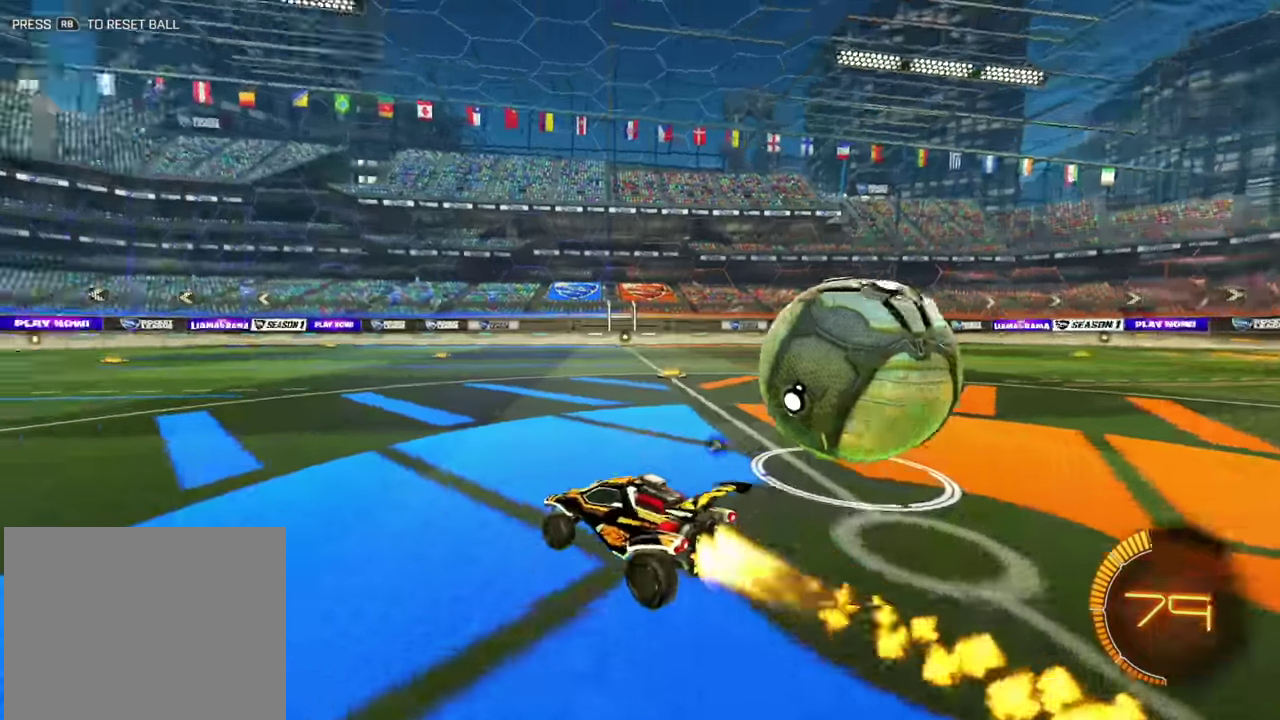
{"dt_ms": 400, "buttons": ["R2"], "left_stick": "center", "events": [[167, "left_stick", "right"], [317, "left_stick", "center"]]}
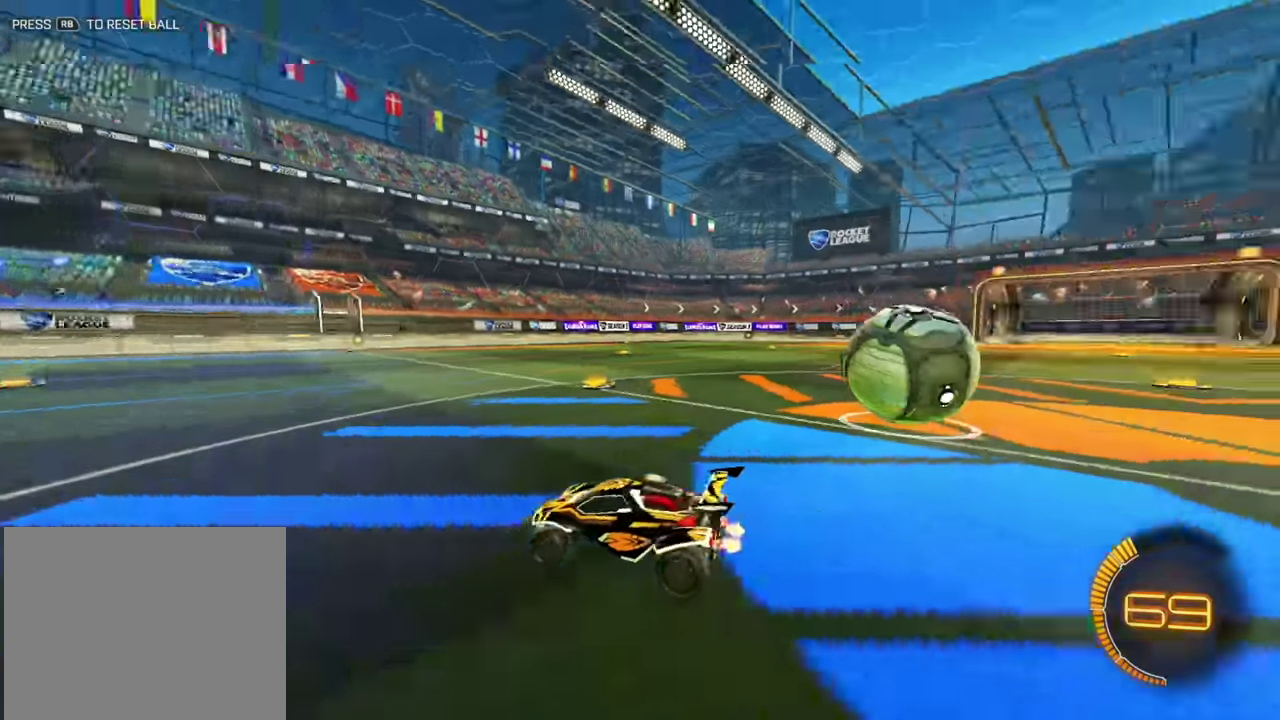
{"dt_ms": 600, "buttons": ["L1", "R2"], "left_stick": "right", "events": [[100, "left_stick", "right"], [550, "L1", "down"]]}
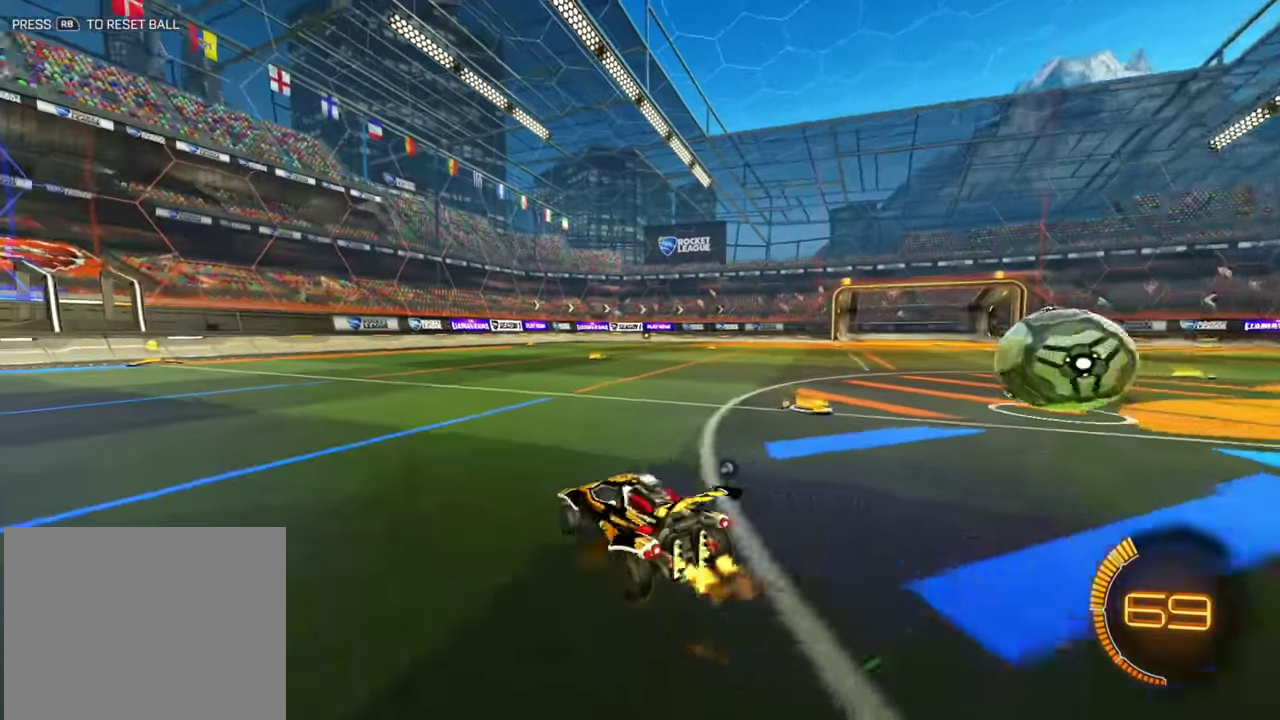
{"dt_ms": 300, "buttons": ["R2"], "left_stick": "right", "events": [[84, "L1", "up"]]}
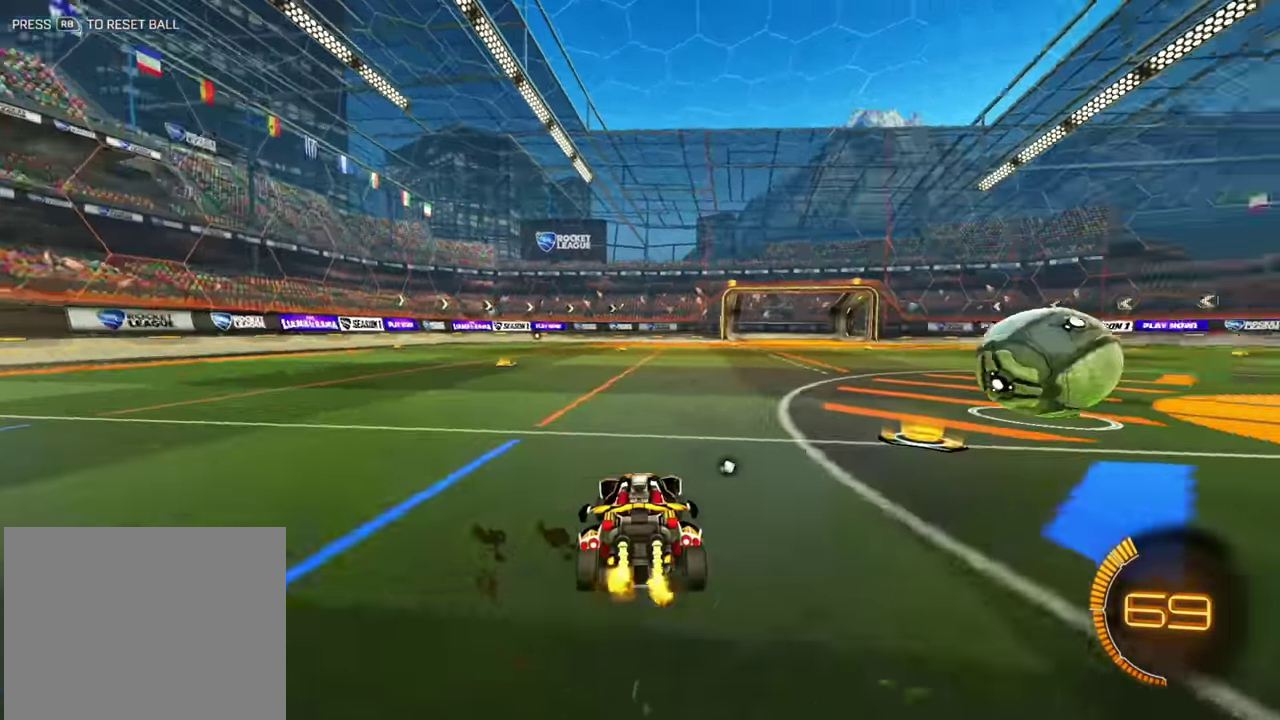
{"dt_ms": 700, "buttons": ["R2"], "left_stick": "right", "events": [[167, "R2", "up"], [184, "left_stick", "center"], [200, "R2", "down"], [217, "R2", "up"], [434, "left_stick", "right"], [534, "R2", "down"]]}
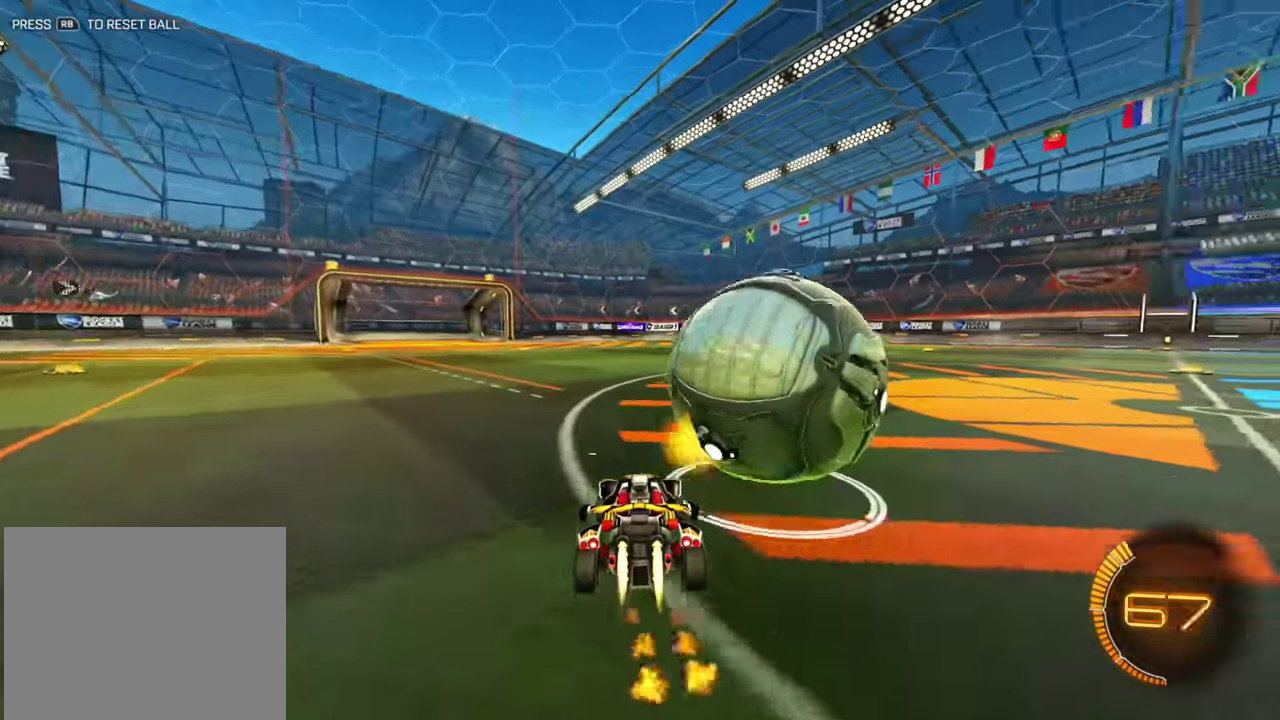
{"dt_ms": 300, "buttons": ["R2"], "left_stick": "right"}
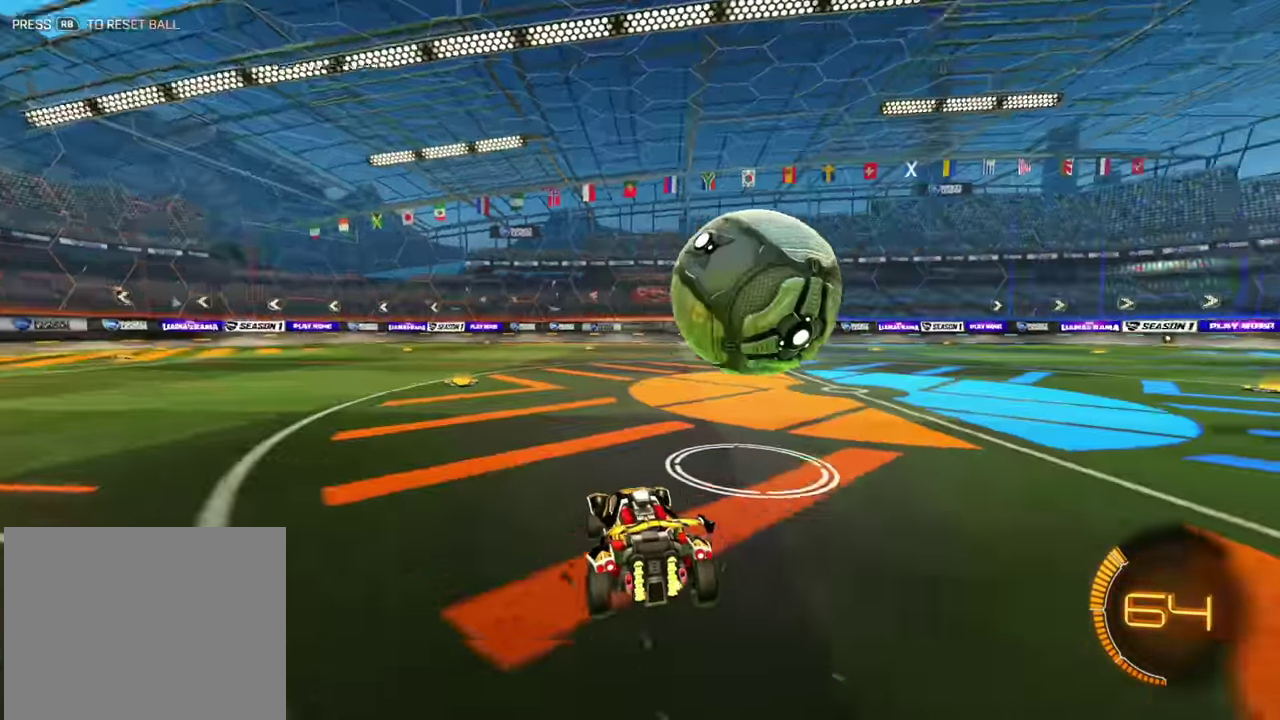
{"dt_ms": 800, "buttons": ["R2"], "left_stick": "right"}
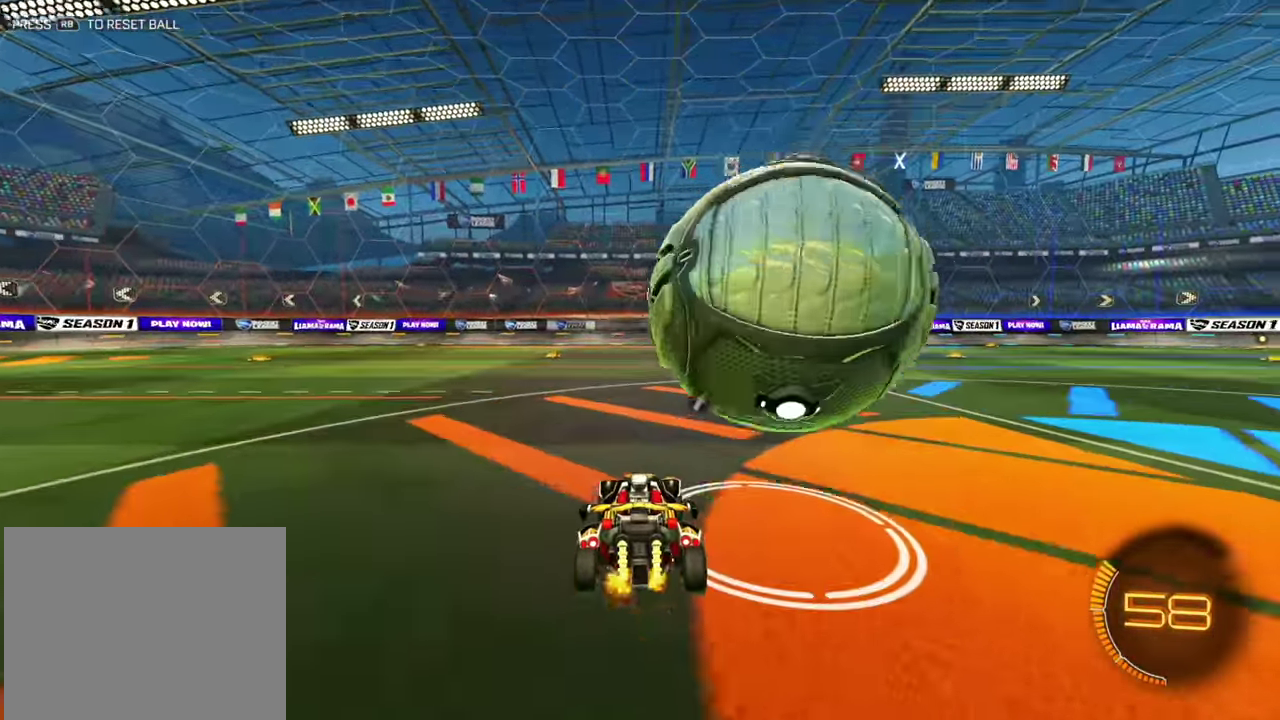
{"dt_ms": 400, "buttons": ["R2"], "left_stick": "right"}
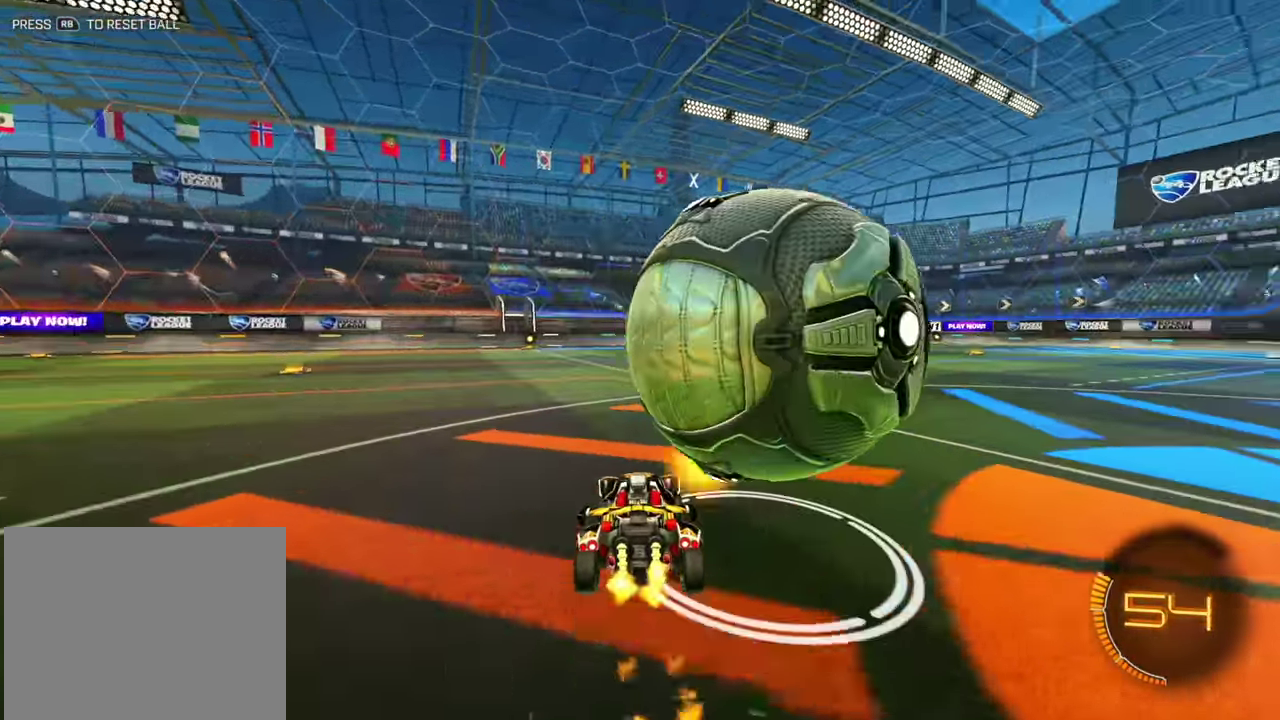
{"dt_ms": 400, "buttons": ["R2"], "left_stick": "right", "events": [[17, "R2", "up"], [117, "left_stick", "center"], [200, "R2", "down"], [300, "left_stick", "right"]]}
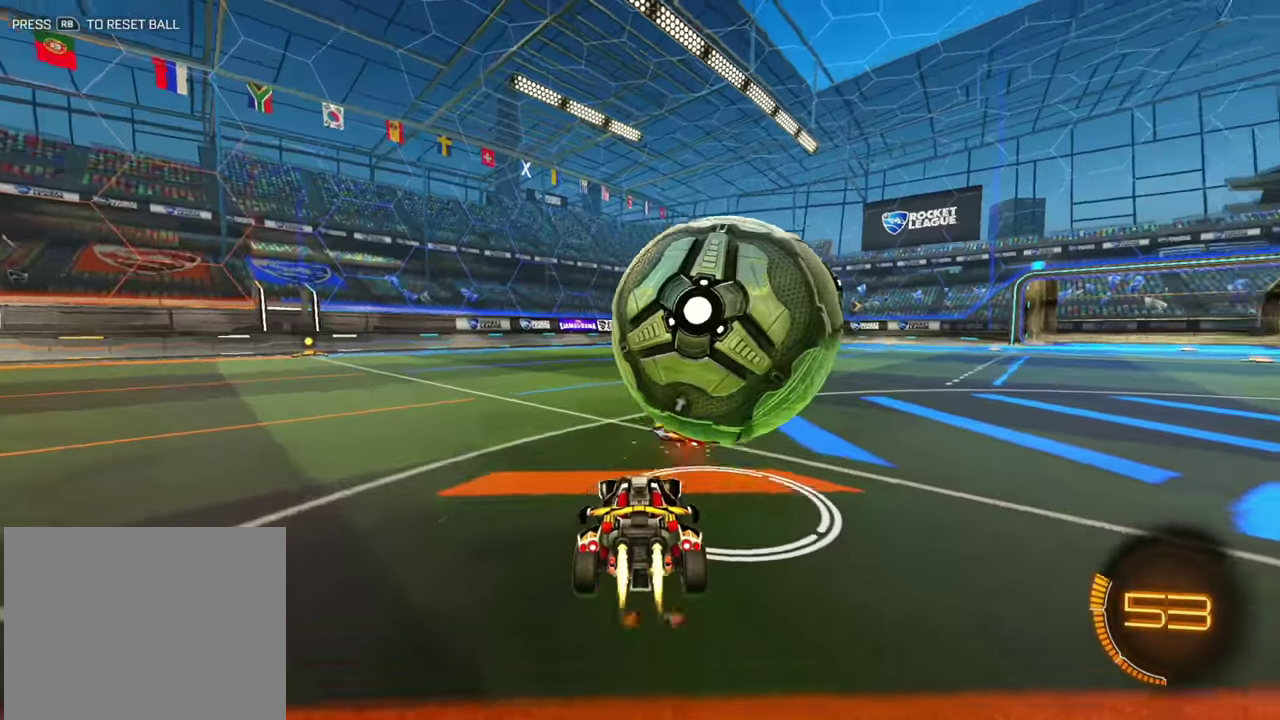
{"dt_ms": 600, "buttons": ["R2"], "left_stick": "left", "events": [[34, "left_stick", "center"], [184, "left_stick", "left"], [267, "left_stick", "center"], [317, "left_stick", "right"], [417, "left_stick", "center"], [484, "left_stick", "left"]]}
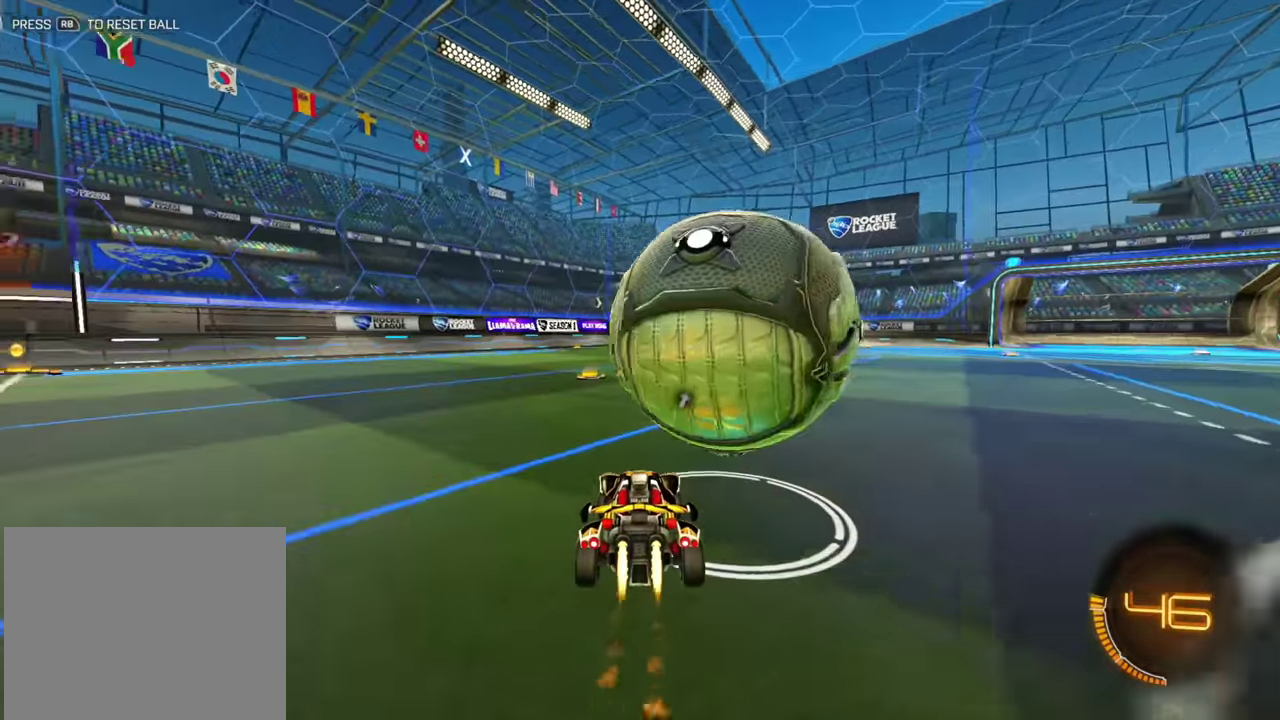
{"dt_ms": 300, "buttons": ["L1", "R2"], "left_stick": "right", "events": [[17, "left_stick", "center"], [84, "left_stick", "right"], [150, "L1", "down"]]}
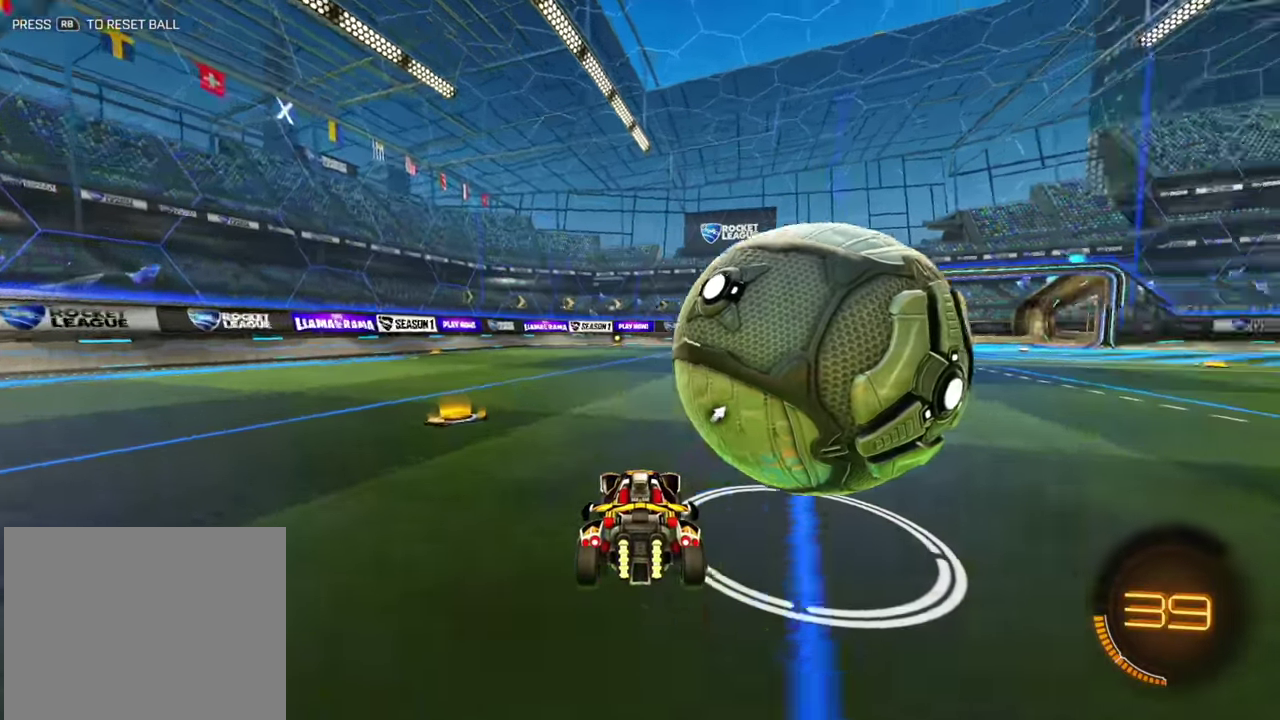
{"dt_ms": 800, "buttons": ["R2"], "left_stick": "center", "events": [[34, "L1", "up"], [350, "left_stick", "center"], [417, "left_stick", "right"], [517, "left_stick", "center"], [567, "left_stick", "left"], [684, "left_stick", "center"]]}
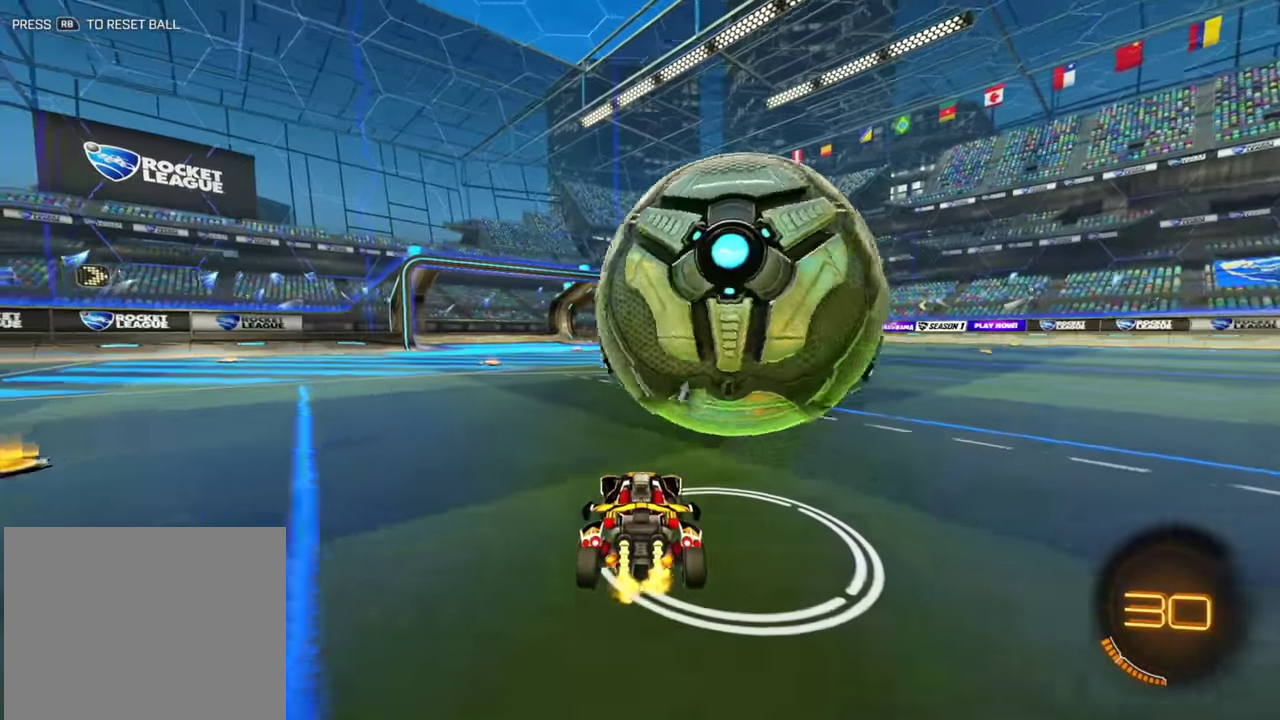
{"dt_ms": 400, "buttons": [], "left_stick": "right", "events": [[184, "R2", "up"], [350, "left_stick", "right"]]}
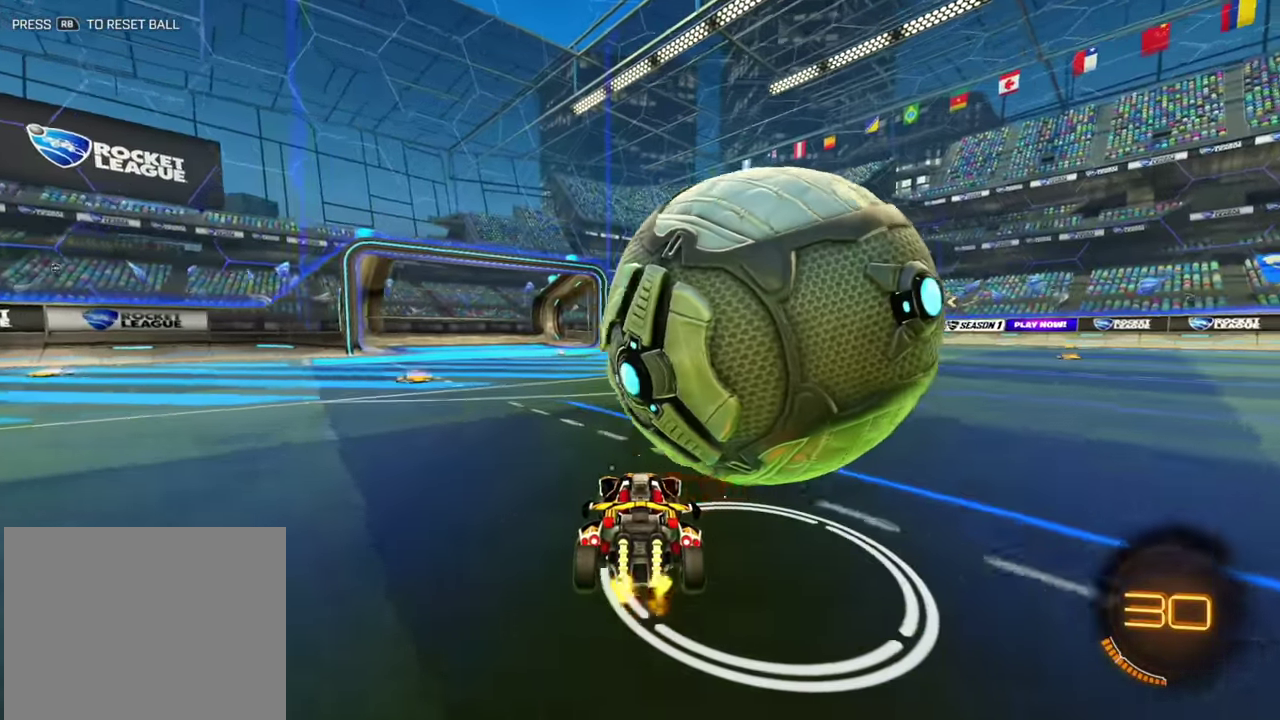
{"dt_ms": 600, "buttons": ["R2"], "left_stick": "left", "events": [[84, "R2", "down"], [250, "left_stick", "center"], [300, "R2", "up"], [367, "left_stick", "right"], [400, "R2", "down"], [500, "left_stick", "center"], [550, "left_stick", "left"]]}
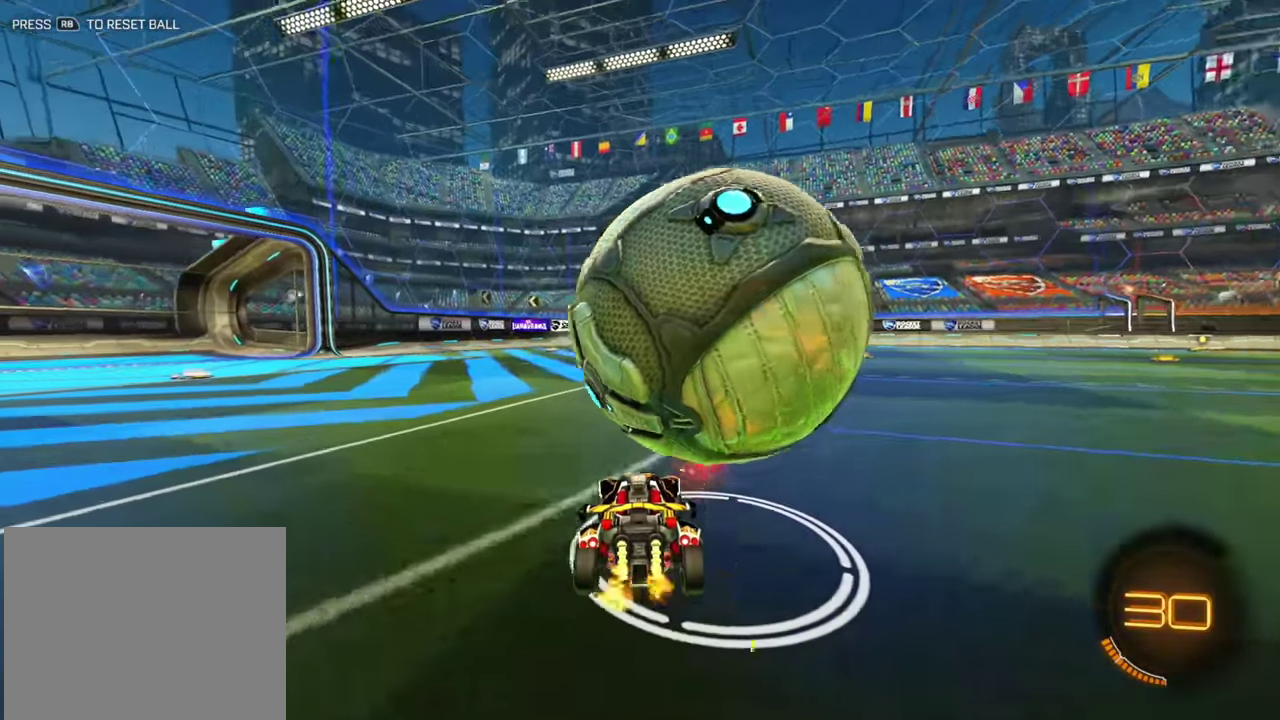
{"dt_ms": 400, "buttons": ["R2"], "left_stick": "center", "events": [[34, "left_stick", "center"]]}
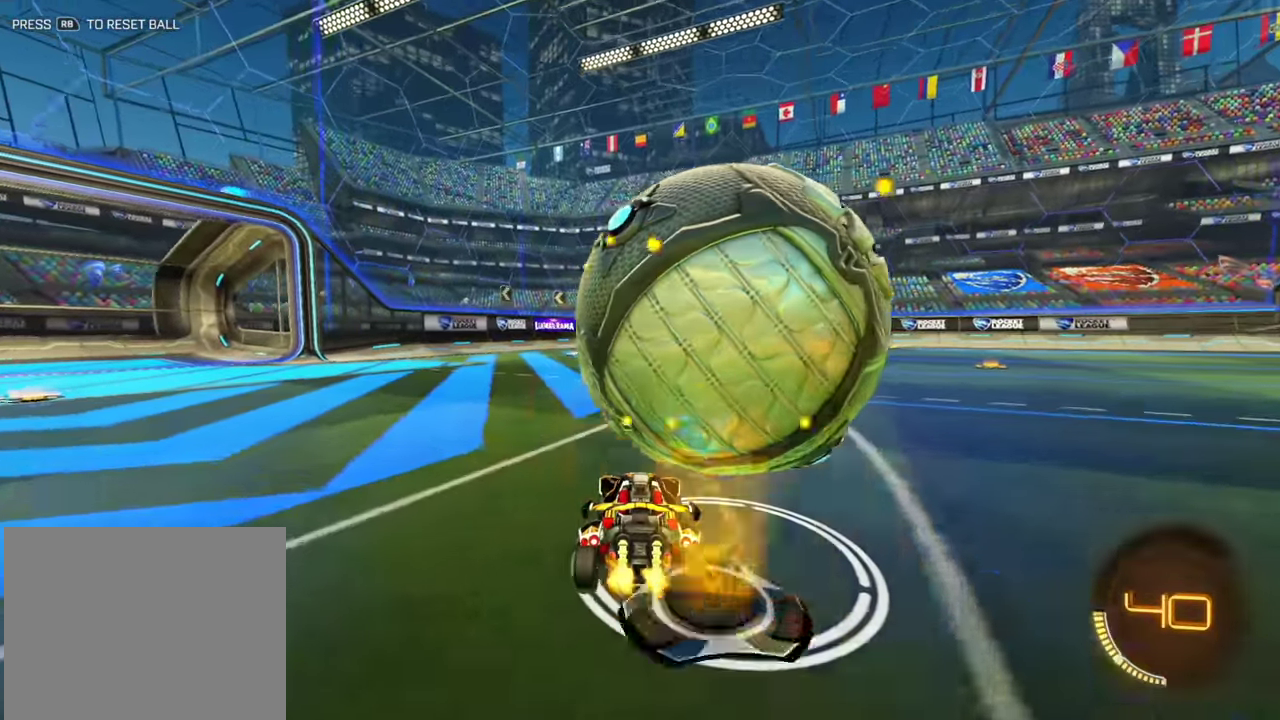
{"dt_ms": 400, "buttons": [], "left_stick": "center", "events": [[67, "left_stick", "right"], [217, "left_stick", "center"], [267, "left_stick", "left"], [334, "R2", "up"], [350, "left_stick", "center"]]}
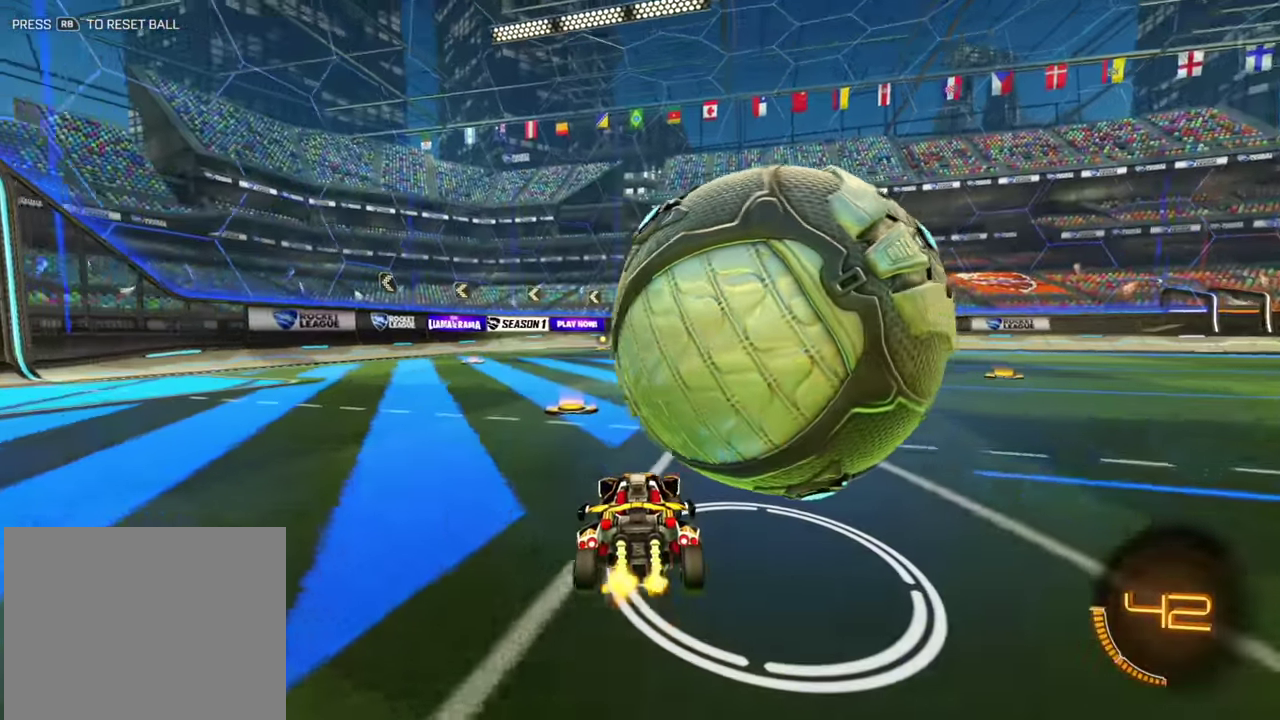
{"dt_ms": 600, "buttons": ["R2"], "left_stick": "center", "events": [[34, "left_stick", "right"], [50, "R2", "down"], [200, "left_stick", "center"], [234, "R2", "up"], [350, "left_stick", "right"], [400, "R2", "down"], [517, "left_stick", "center"]]}
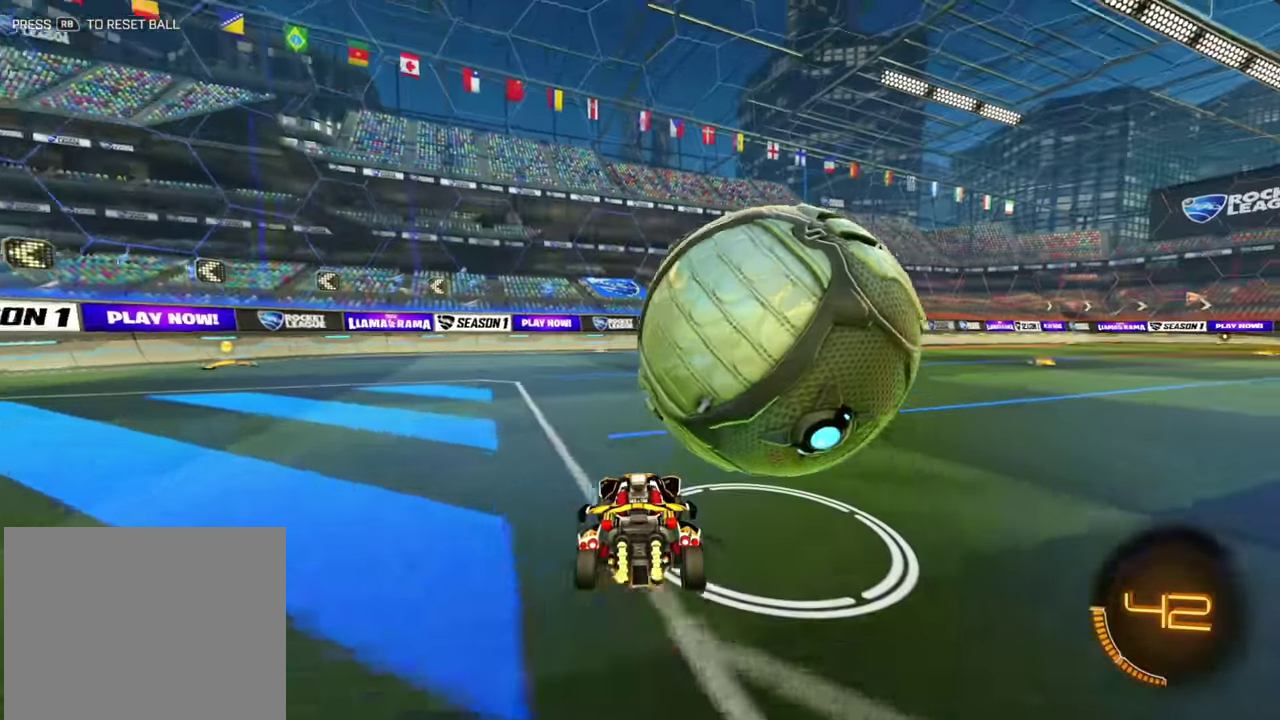
{"dt_ms": 300, "buttons": ["R2"], "left_stick": "center"}
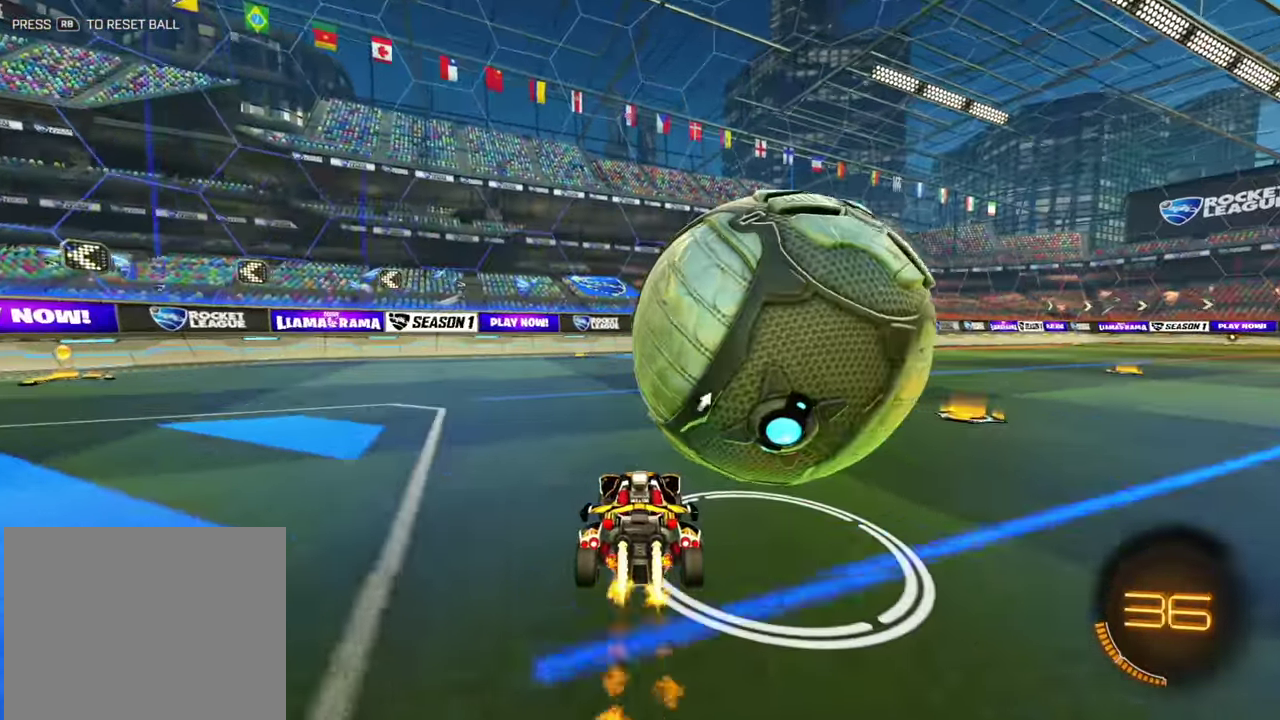
{"dt_ms": 700, "buttons": ["R2"], "left_stick": "center", "events": [[17, "left_stick", "right"], [67, "L1", "down"], [200, "L1", "up"], [284, "left_stick", "left"], [334, "R2", "up"], [484, "R2", "down"], [500, "left_stick", "center"], [584, "left_stick", "right"], [700, "left_stick", "center"]]}
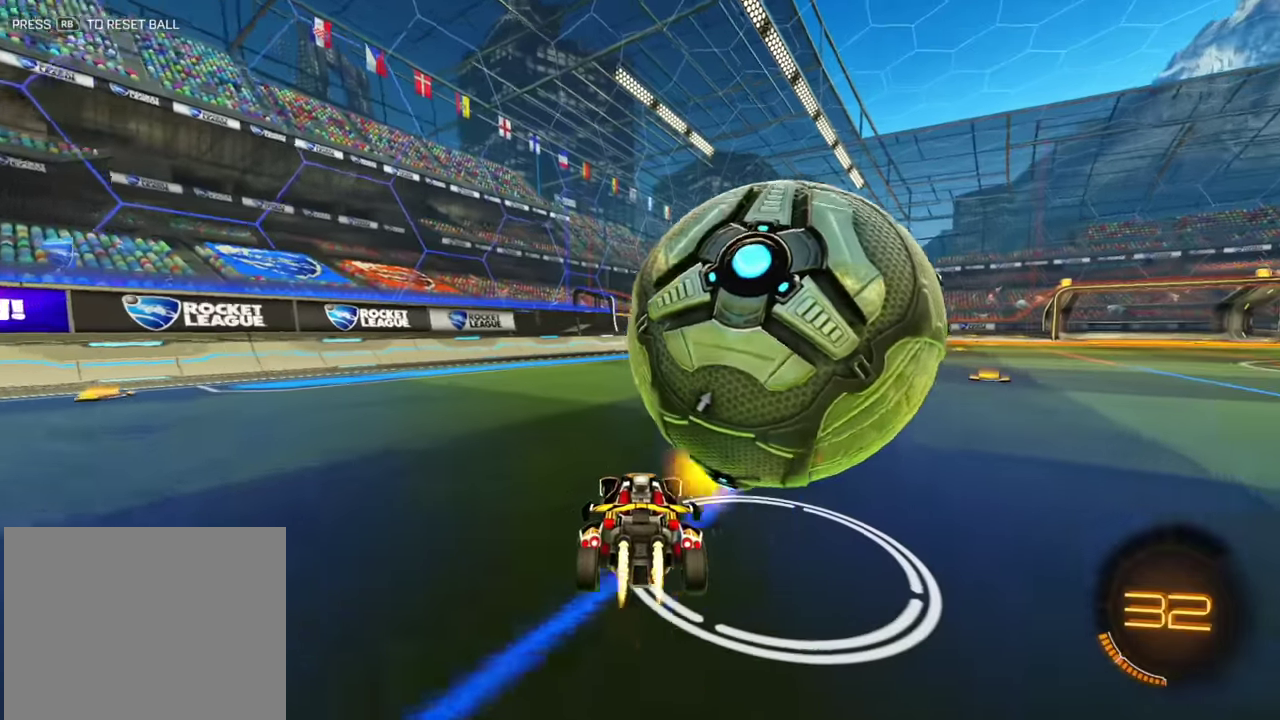
{"dt_ms": 300, "buttons": [], "left_stick": "center"}
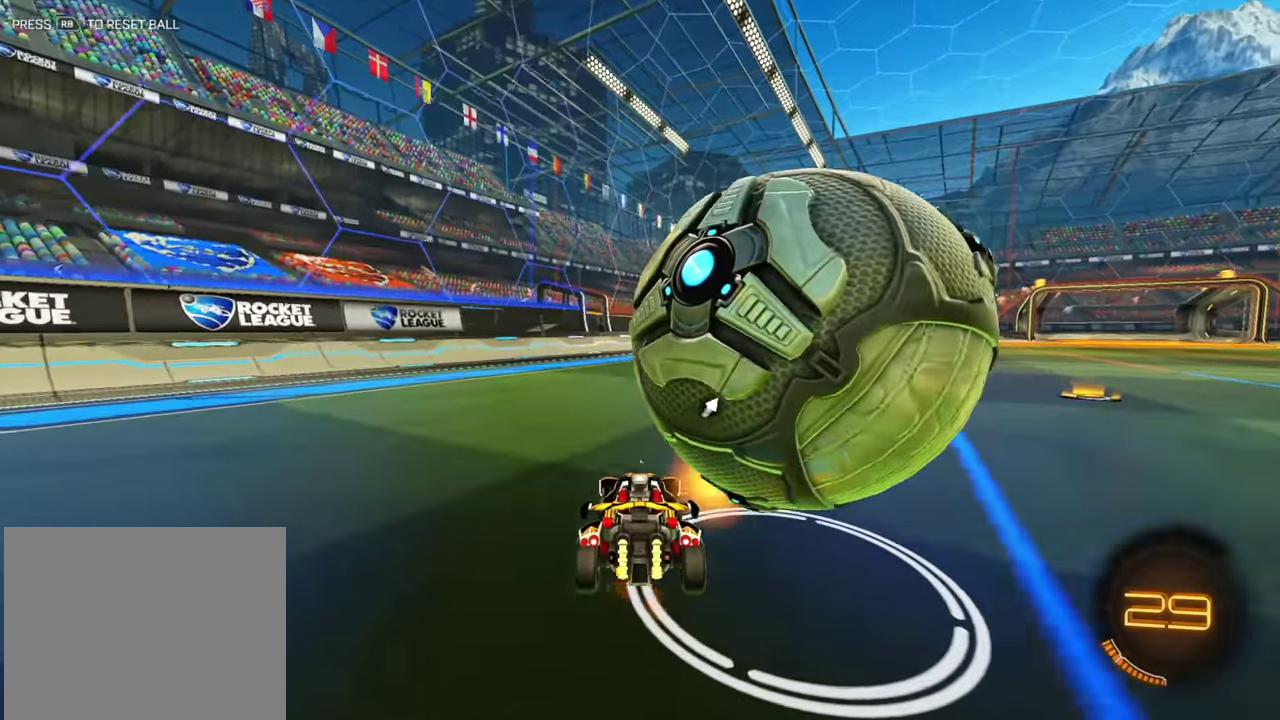
{"dt_ms": 700, "buttons": [], "left_stick": "center"}
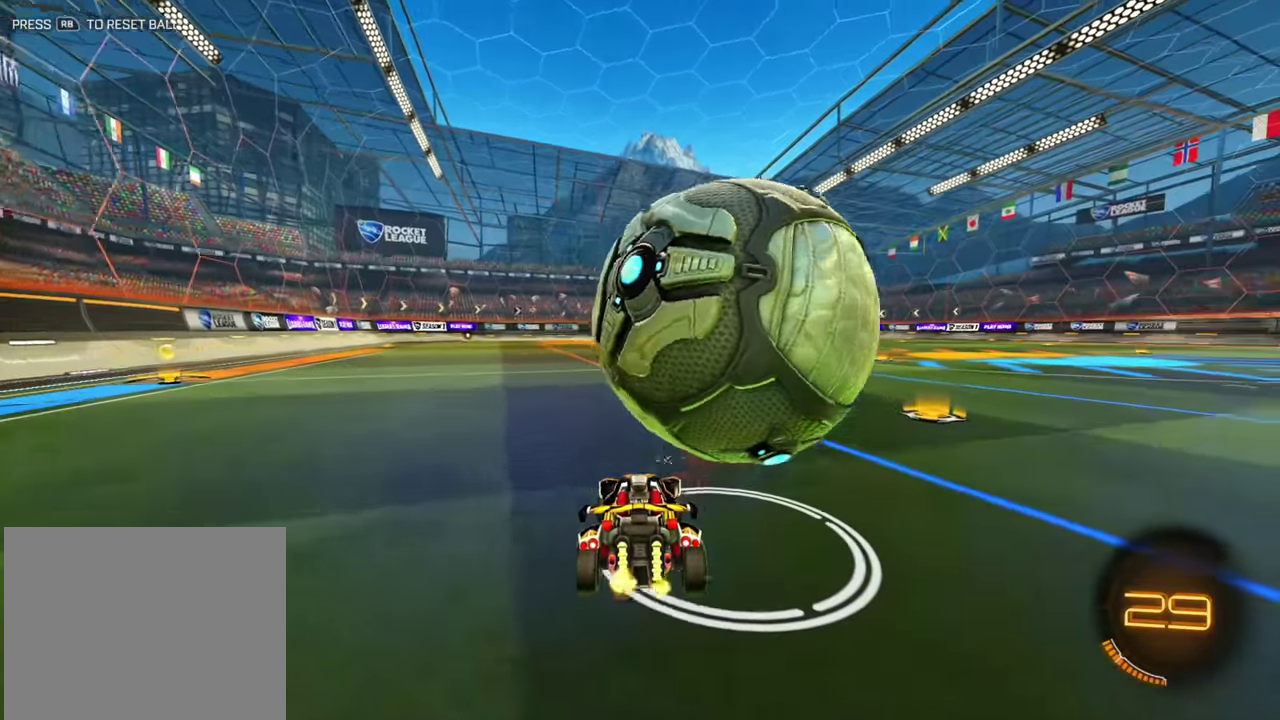
{"dt_ms": 300, "buttons": ["R2"], "left_stick": "center", "events": [[100, "R2", "down"], [134, "left_stick", "left"], [217, "left_stick", "center"]]}
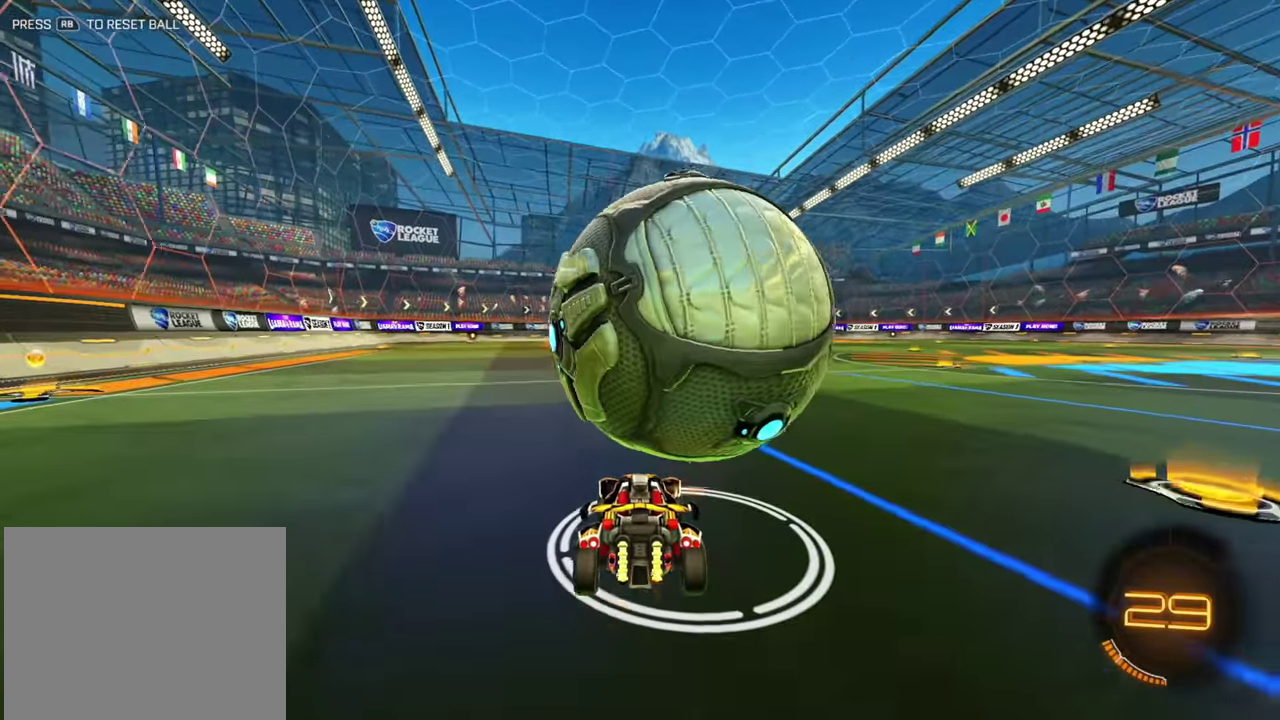
{"dt_ms": 900, "buttons": ["R2"], "left_stick": "right", "events": [[150, "left_stick", "left"], [234, "left_stick", "center"], [300, "R2", "up"], [300, "left_stick", "right"], [400, "R2", "down"], [500, "left_stick", "center"], [550, "left_stick", "left"], [584, "R2", "up"], [667, "left_stick", "center"], [717, "R2", "down"], [900, "left_stick", "right"]]}
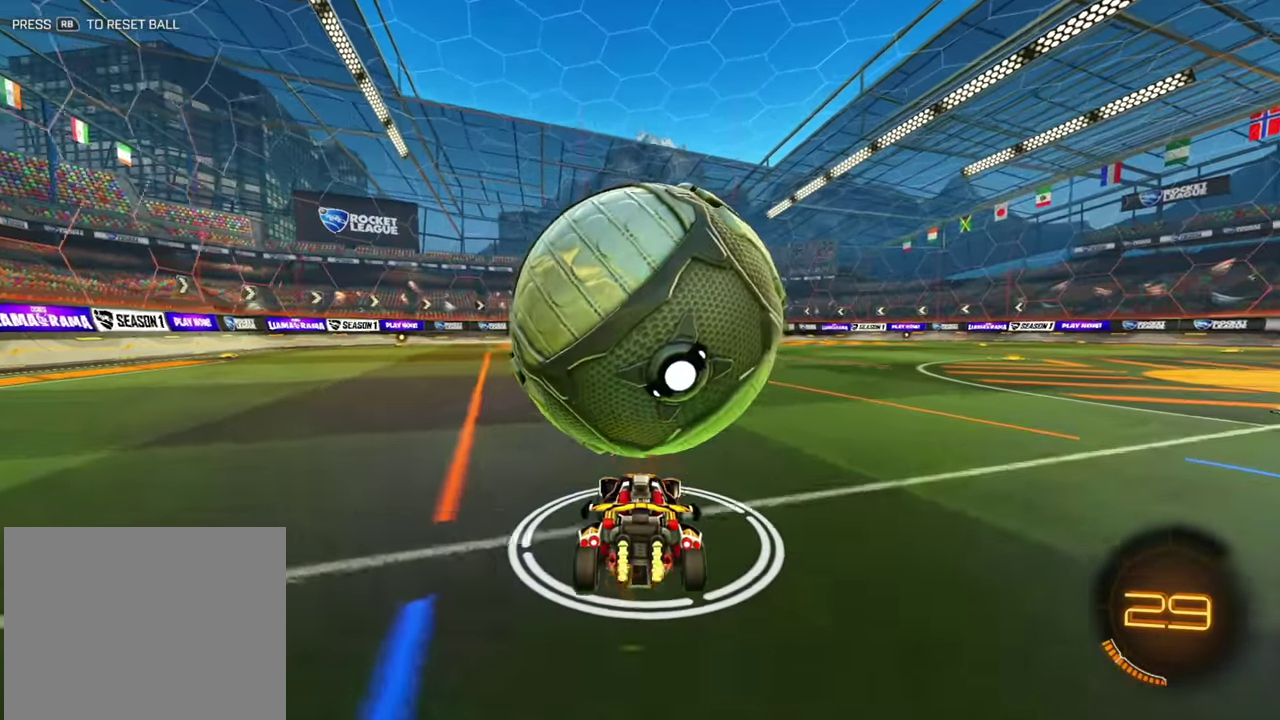
{"dt_ms": 300, "buttons": ["R2"], "left_stick": "left", "events": [[150, "left_stick", "center"], [267, "left_stick", "left"]]}
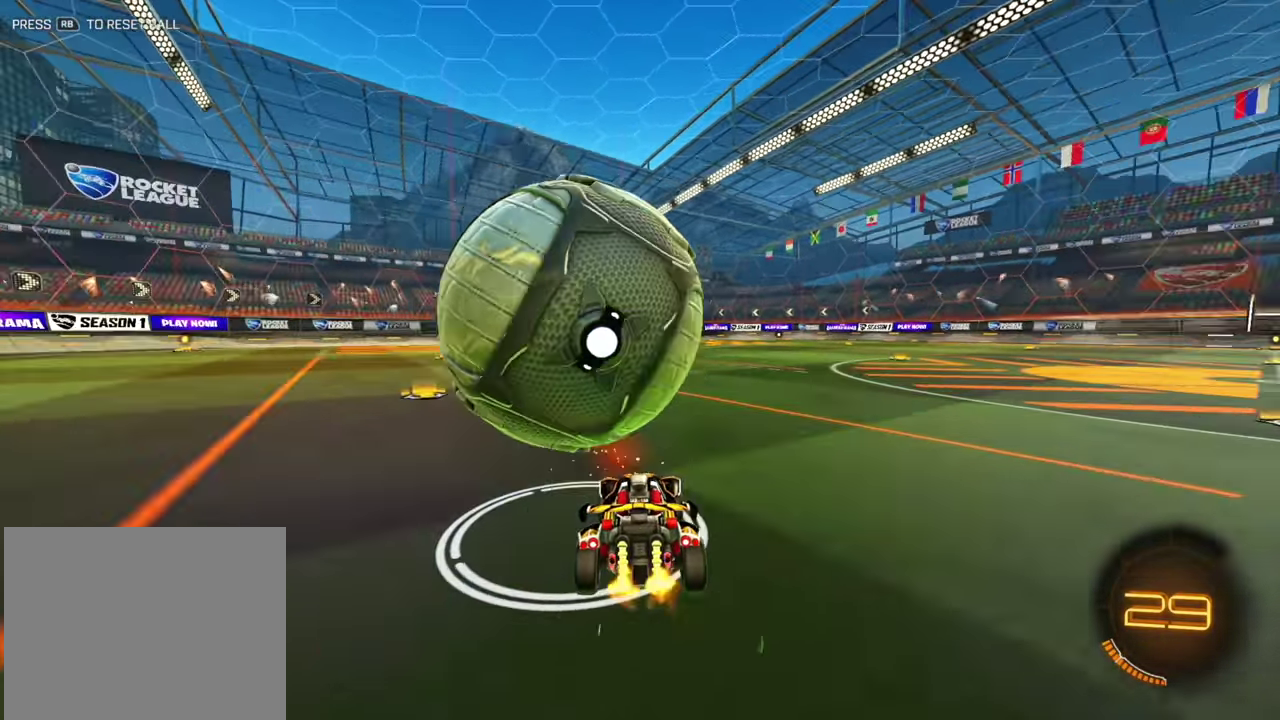
{"dt_ms": 600, "buttons": ["R2"], "left_stick": "right", "events": [[417, "left_stick", "center"], [467, "left_stick", "right"]]}
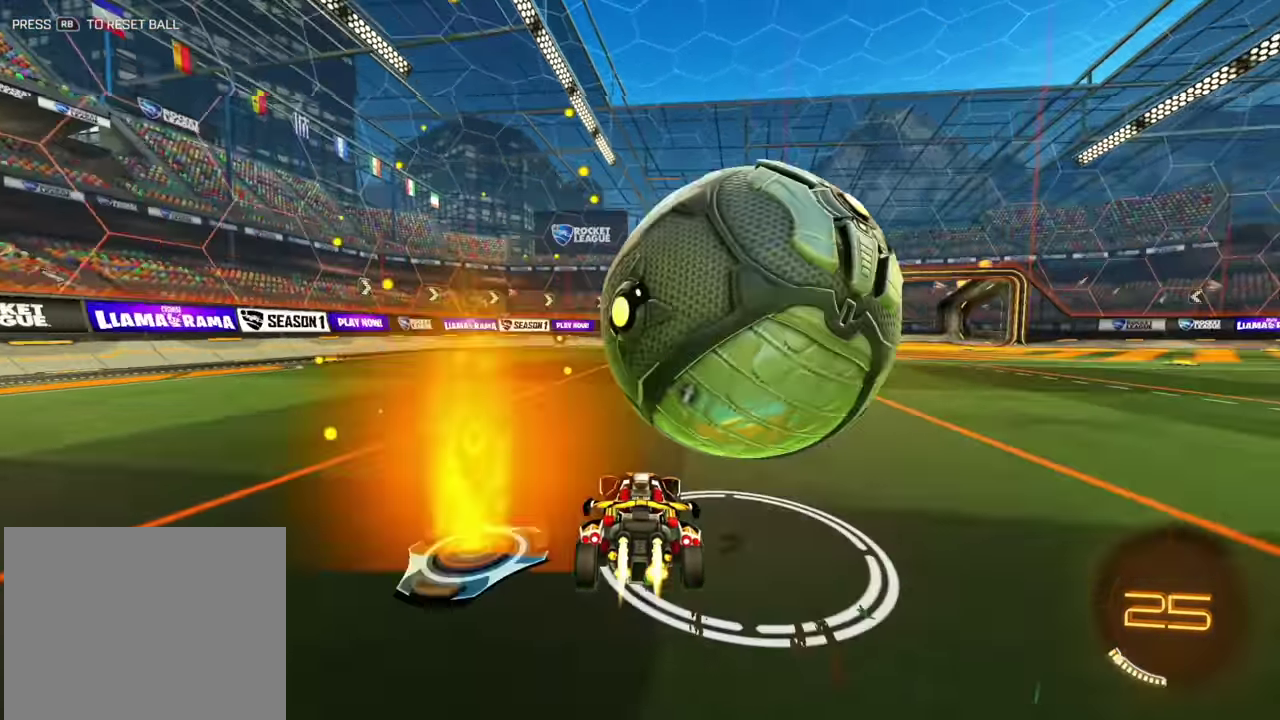
{"dt_ms": 400, "buttons": ["R2"], "left_stick": "right", "events": [[50, "left_stick", "center"], [117, "left_stick", "right"], [167, "L1", "down"], [250, "L1", "up"]]}
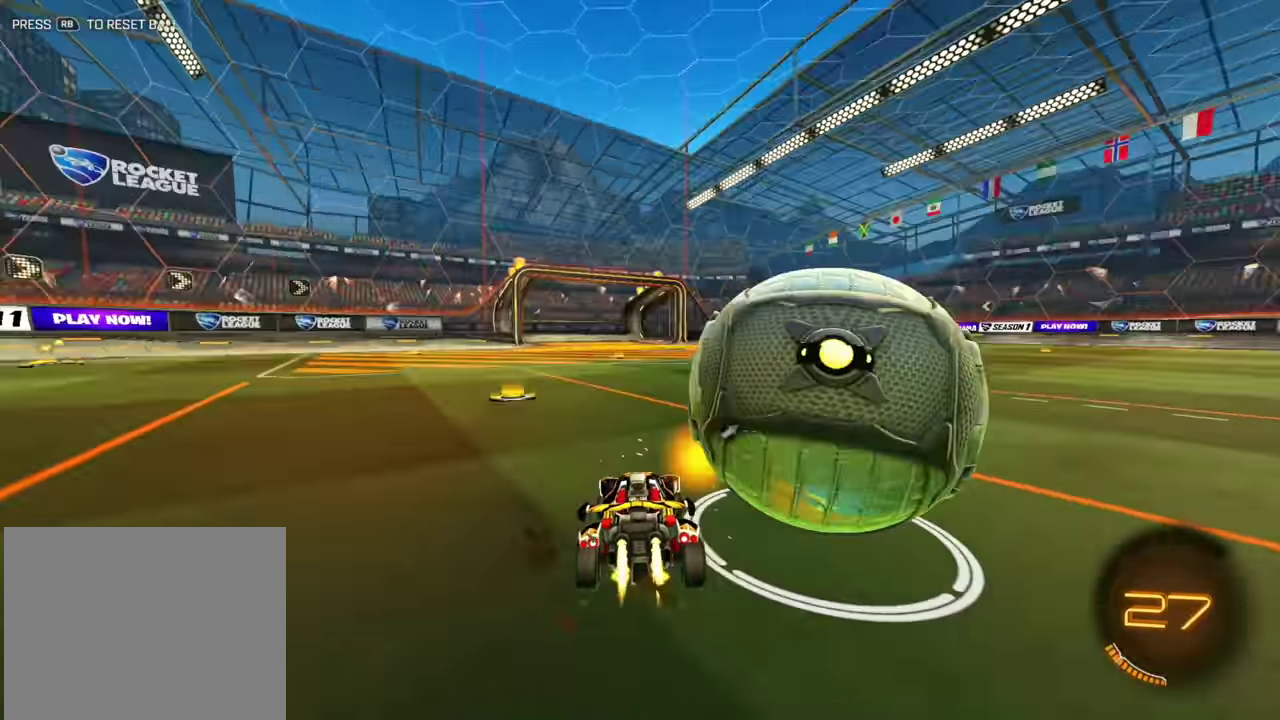
{"dt_ms": 700, "buttons": ["R2"], "left_stick": "center", "events": [[584, "left_stick", "center"]]}